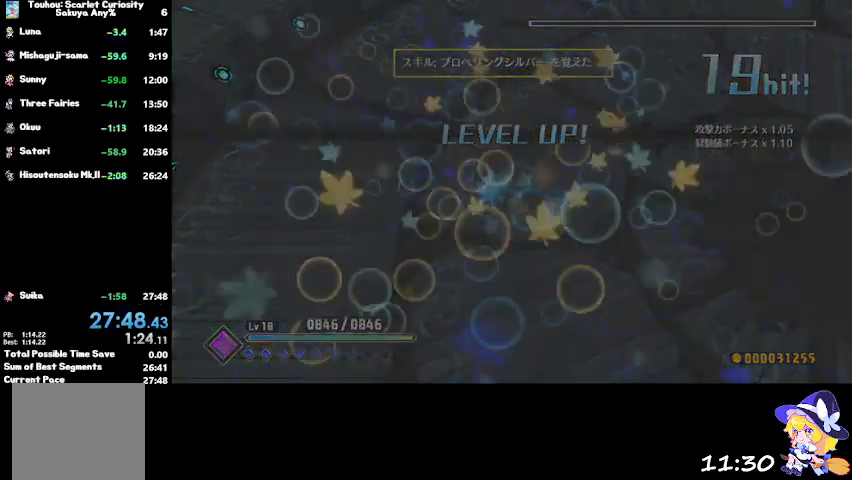
Gameplay with a controller (PlayStation layout); each line is a JSON object with the inputs held at the frame after it. "events" lists button and stick changes between this image and that frame as [ms after this image, input, new state], when the widget could be followed in between.
{"buttons": ["CROSS"], "left_stick": "center", "right_stick": "center", "events": [[234, "CROSS", "down"]]}
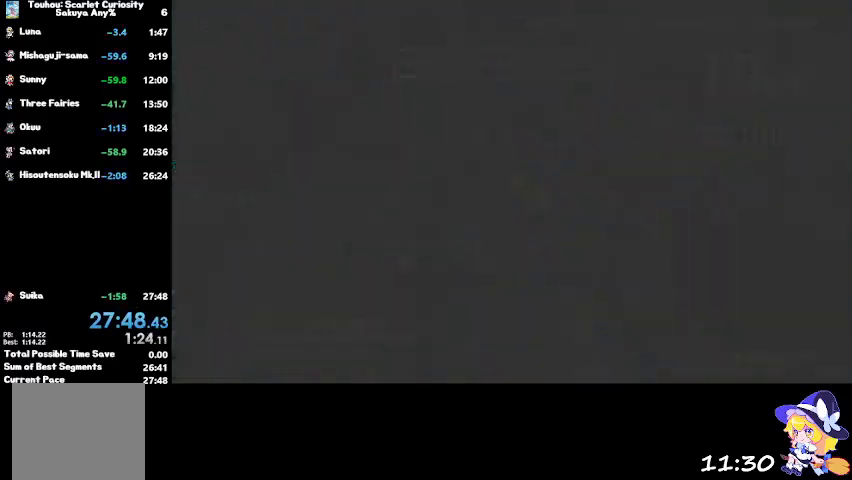
{"buttons": ["CROSS"], "left_stick": "center", "right_stick": "center", "events": []}
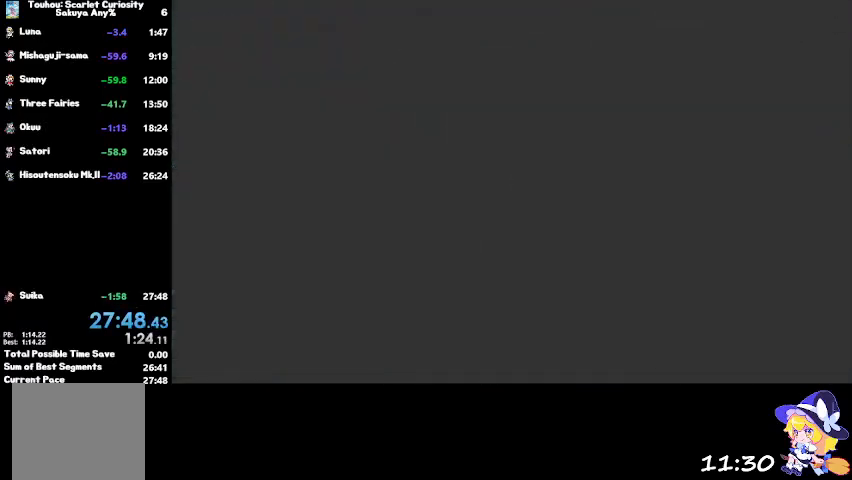
{"buttons": ["CROSS"], "left_stick": "center", "right_stick": "center", "events": []}
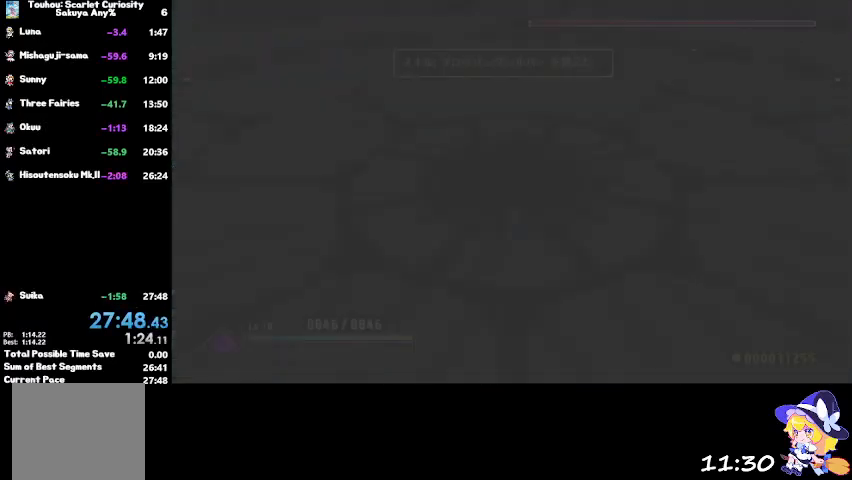
{"buttons": ["CROSS"], "left_stick": "center", "right_stick": "center", "events": []}
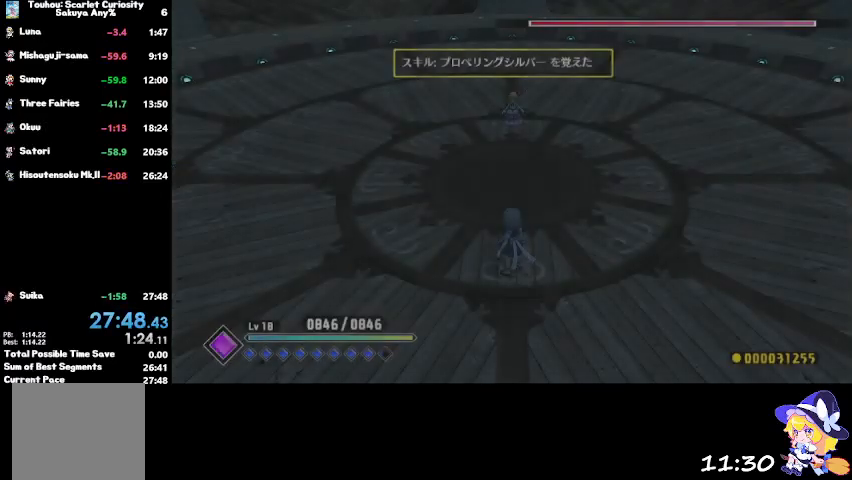
{"buttons": ["CROSS"], "left_stick": "center", "right_stick": "center", "events": []}
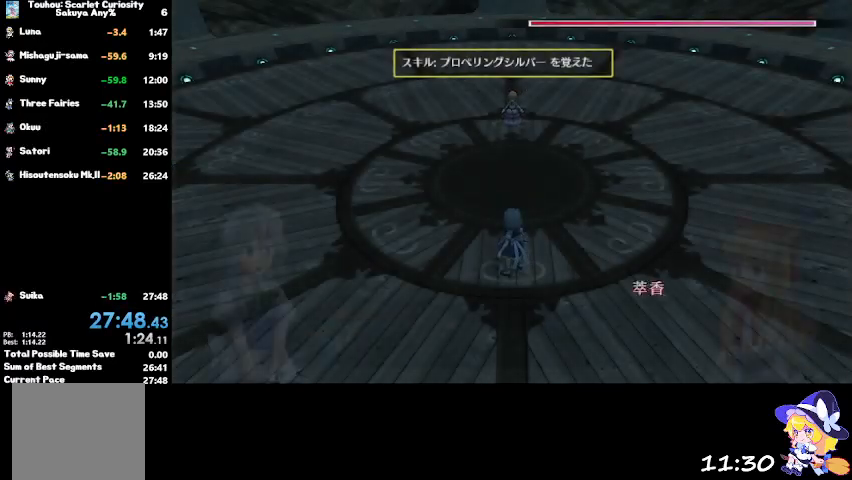
{"buttons": ["CROSS"], "left_stick": "center", "right_stick": "center", "events": []}
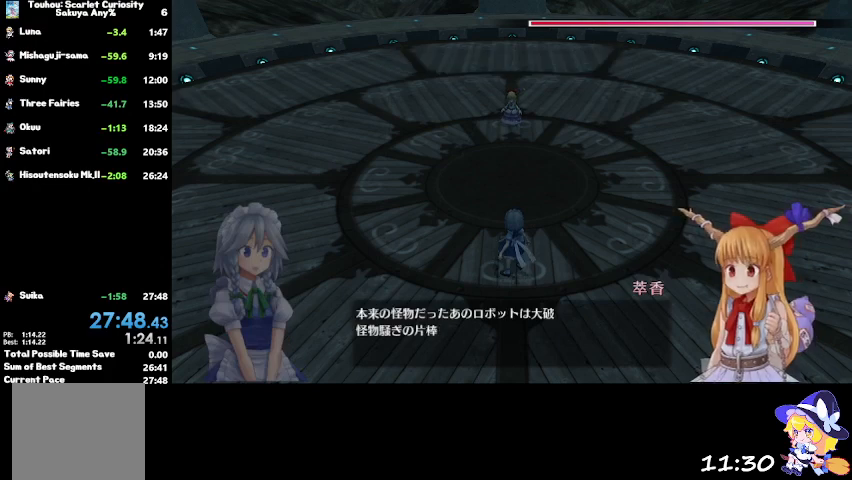
{"buttons": ["CROSS"], "left_stick": "center", "right_stick": "center", "events": []}
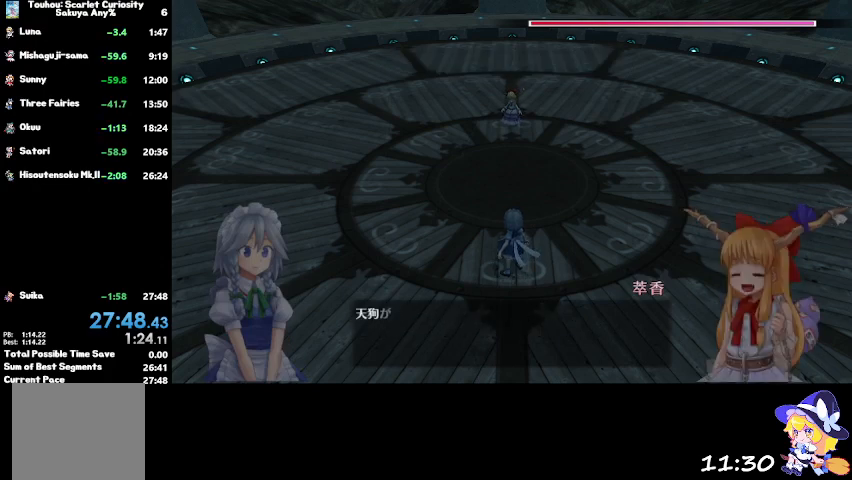
{"buttons": ["CROSS"], "left_stick": "center", "right_stick": "center", "events": []}